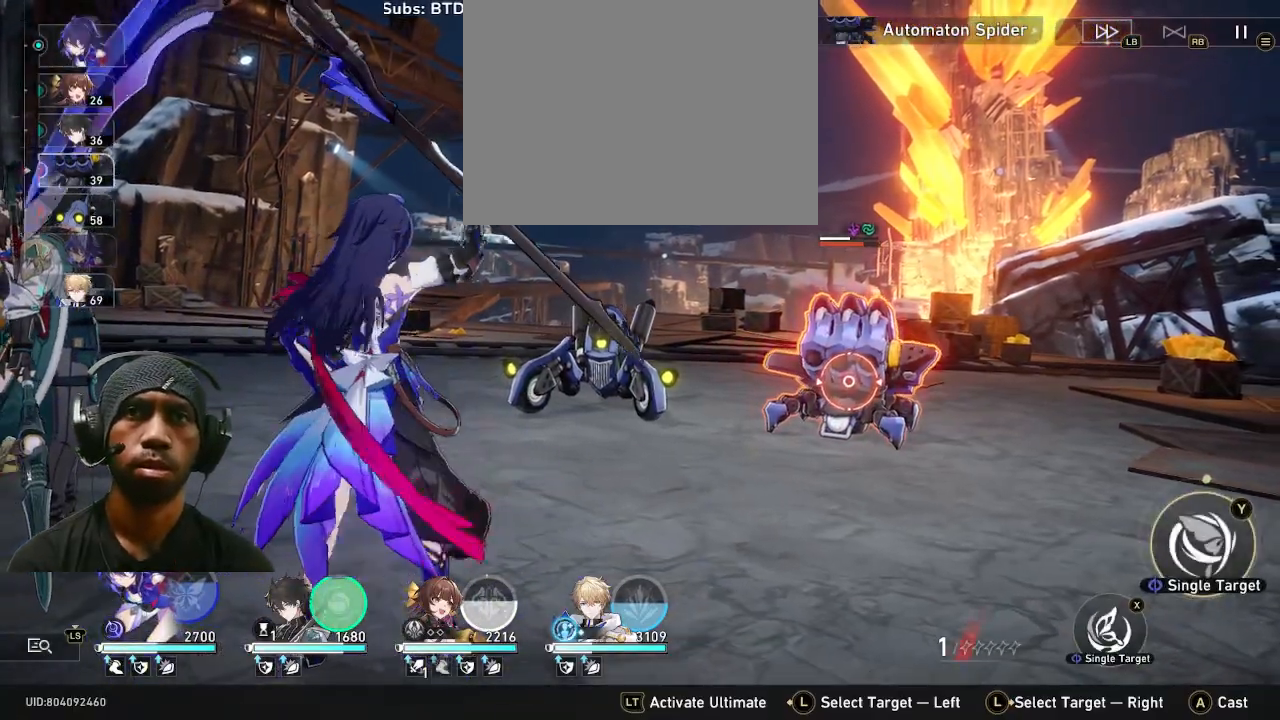
Gameplay with a controller (PlayStation layout); each line is a JSON object with the inputs held at the frame after it. "events" lists button and stick changes between this image and that frame as [ms after this image, input, new state], when the widget could be followed in between. Not read: HOME R2.
{"buttons": [], "left_stick": "center", "right_stick": "center", "events": [[17, "CROSS", "down"], [100, "CROSS", "up"]]}
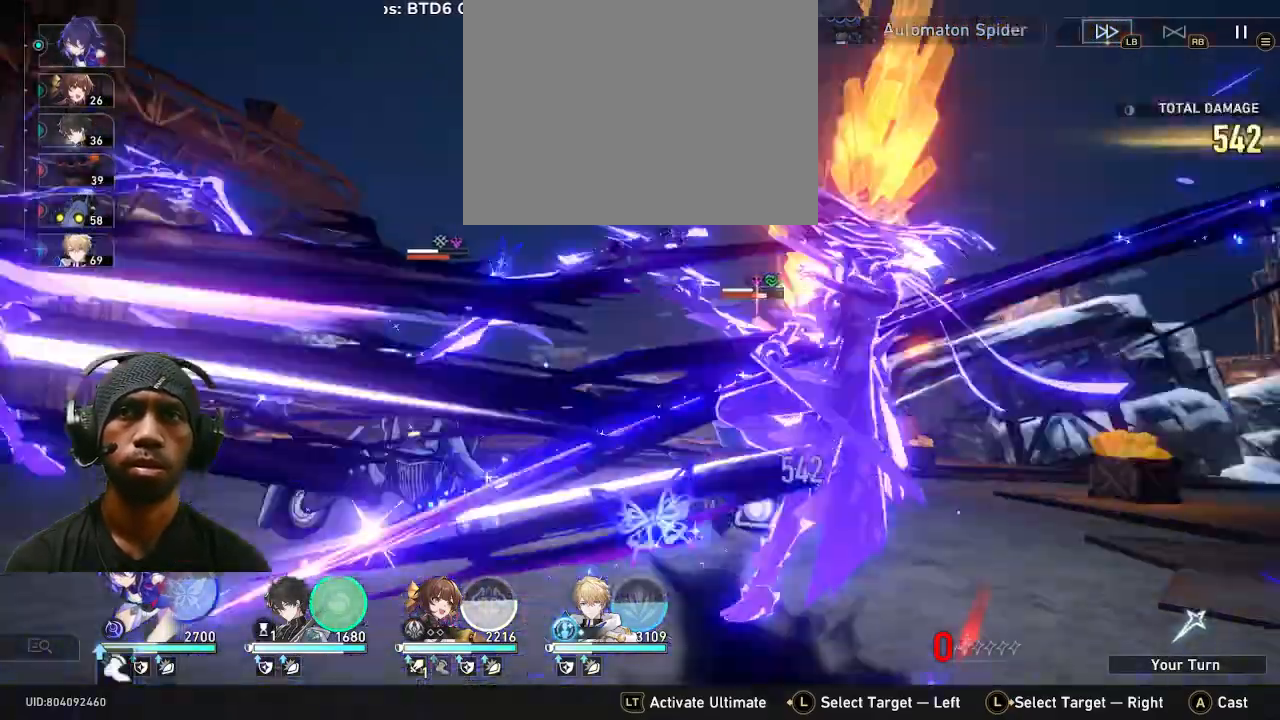
{"buttons": [], "left_stick": "center", "right_stick": "center", "events": []}
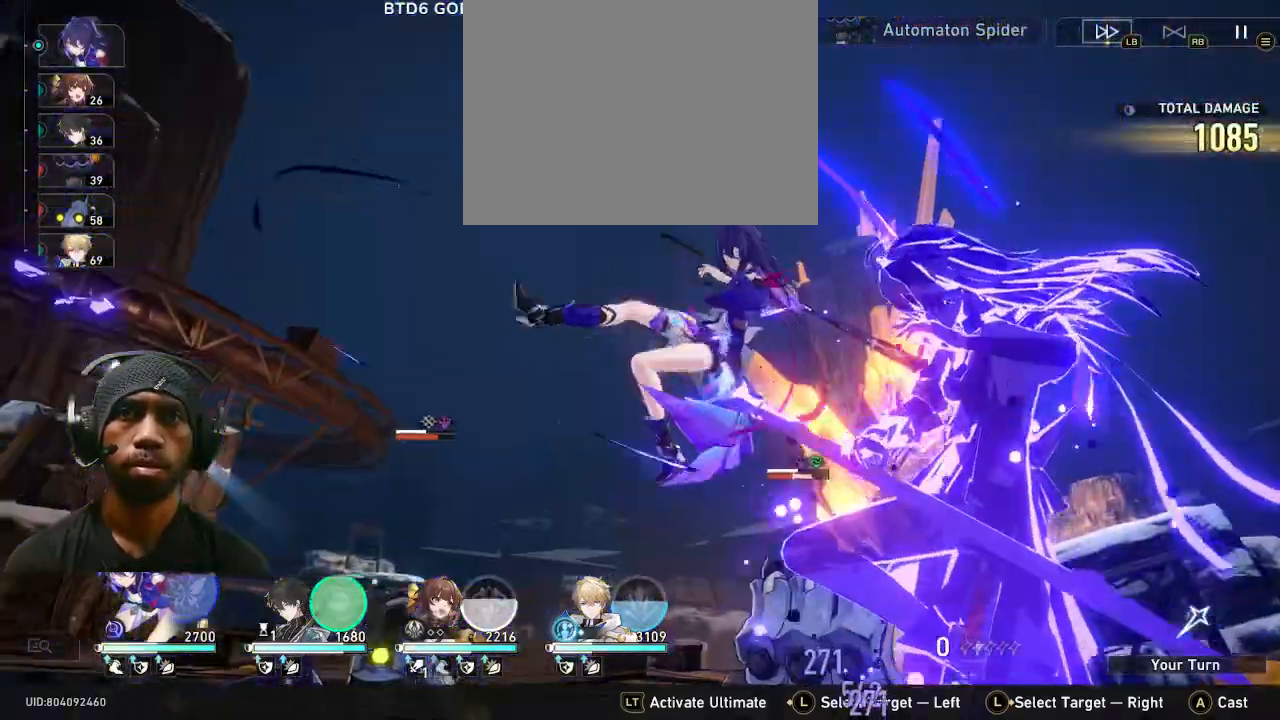
{"buttons": [], "left_stick": "center", "right_stick": "center", "events": []}
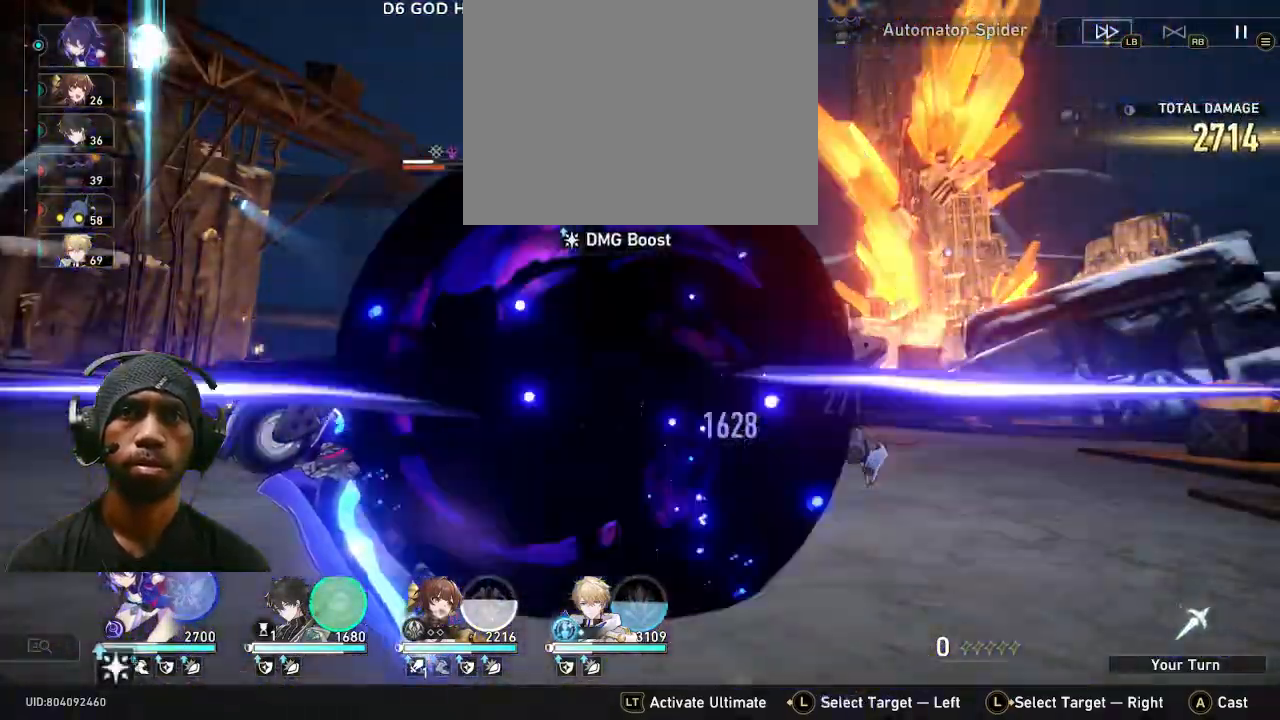
{"buttons": [], "left_stick": "center", "right_stick": "center", "events": []}